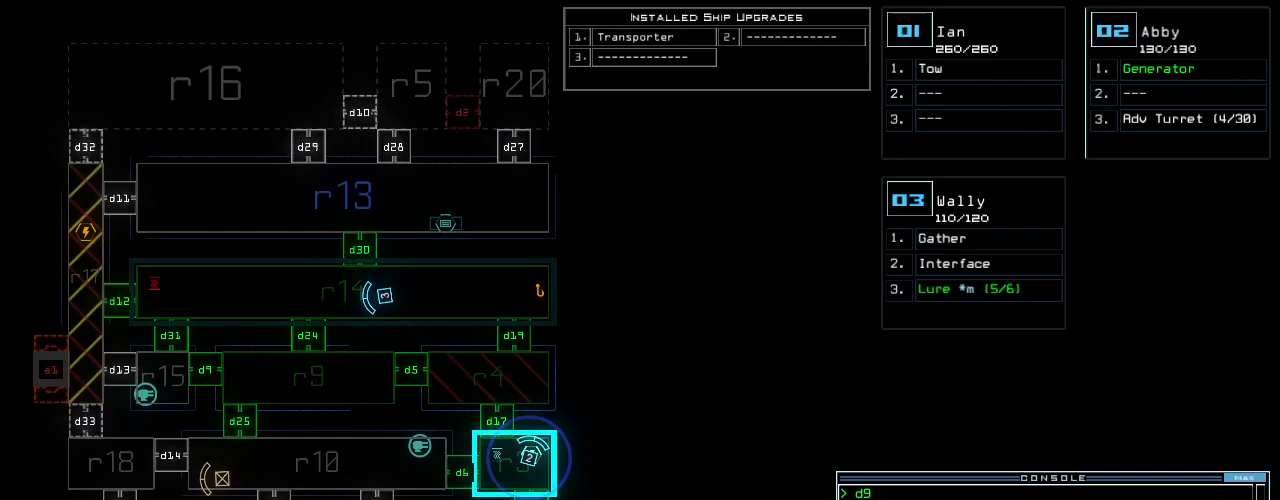
Gameplay with keyboard; each line is a JSON object with the keys held at the frame after it. "events" lists presses ("down") and releases ("up") of ".", "0", "1", "2", "3", "4", "5", "6", "7", "8", "9", "a", "b", "backspace", "c", "caps_lock", "comma", "ctrl_l", "ctrl_r", "d", "down", "e", "equals", "escape", "f", "f12", "g", "h", "i", "j", "k", "l", "left", "m", "minus", "n", "o", "p", "q", "quote", "r", "return", "right", "s", "semicolon", "shift_l", "shift_r", "space", "t", "tab", "tilde", "u", "up", "v", "w", "x", "y" and "z" between this image and that frame as [ms after this image, input, new state], when the widget could be followed in between. No other keys are recorded. Mouse input is not recorded. Not read: other_keys.
{"keys": ["left"], "events": [[250, "left", "down"]]}
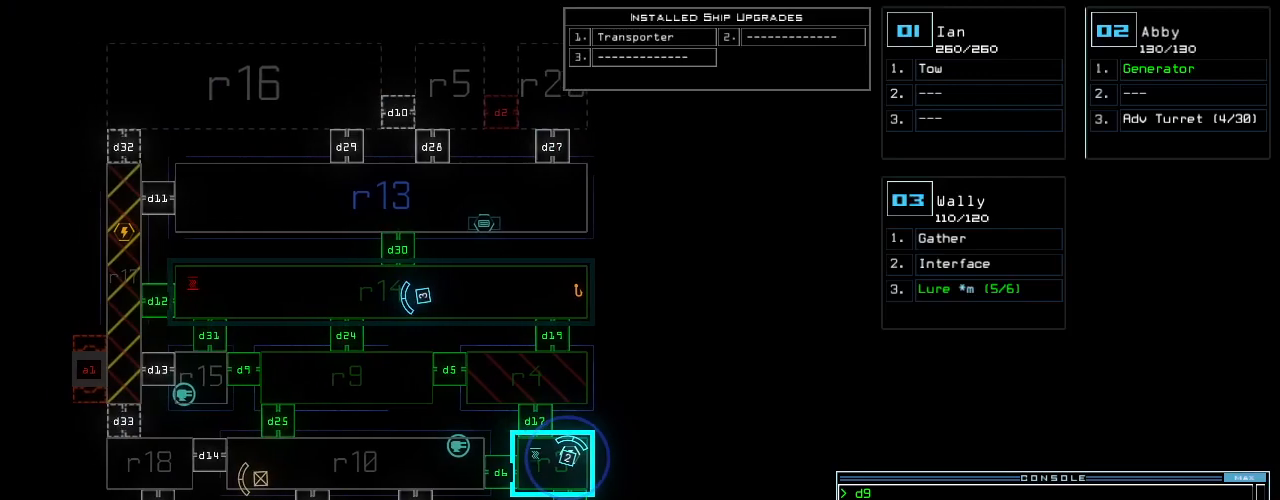
{"keys": [], "events": [[208, "left", "up"], [271, "f", "down"], [312, "space", "down"], [333, "f", "up"], [396, "r", "down"], [458, "space", "up"], [500, "r", "up"]]}
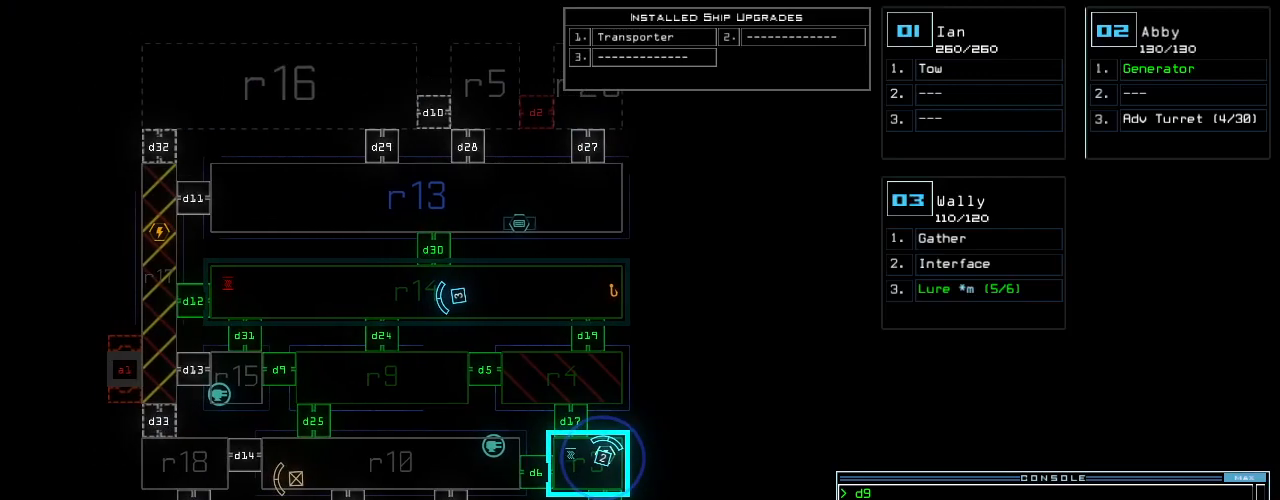
{"keys": [], "events": [[104, "1", "down"], [167, "1", "up"], [250, "3", "down"], [312, "return", "down"], [333, "3", "up"], [375, "return", "up"]]}
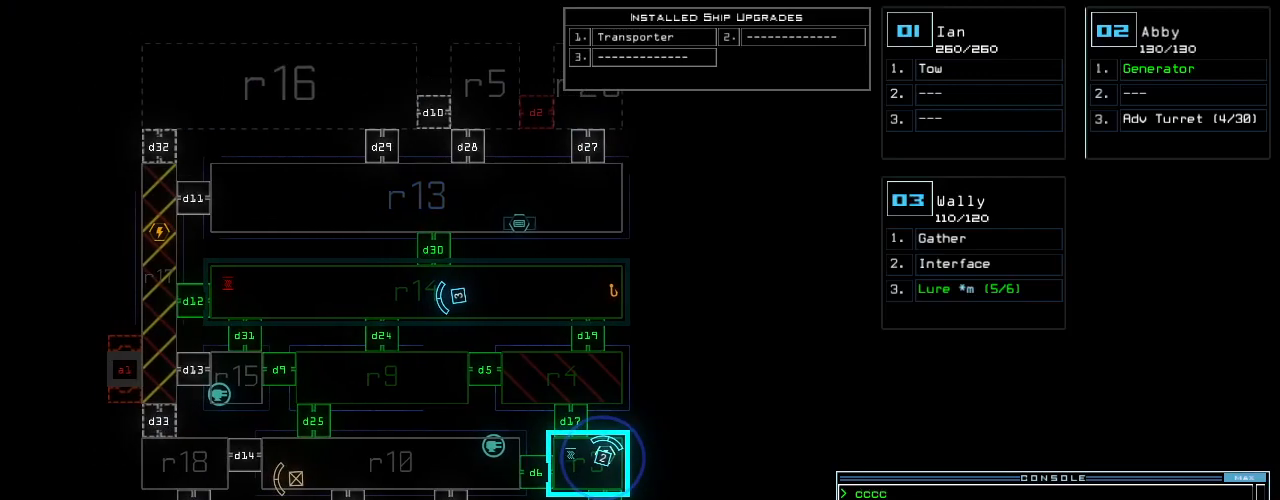
{"keys": ["down"], "events": [[42, "left", "down"], [250, "down", "down"], [271, "left", "up"]]}
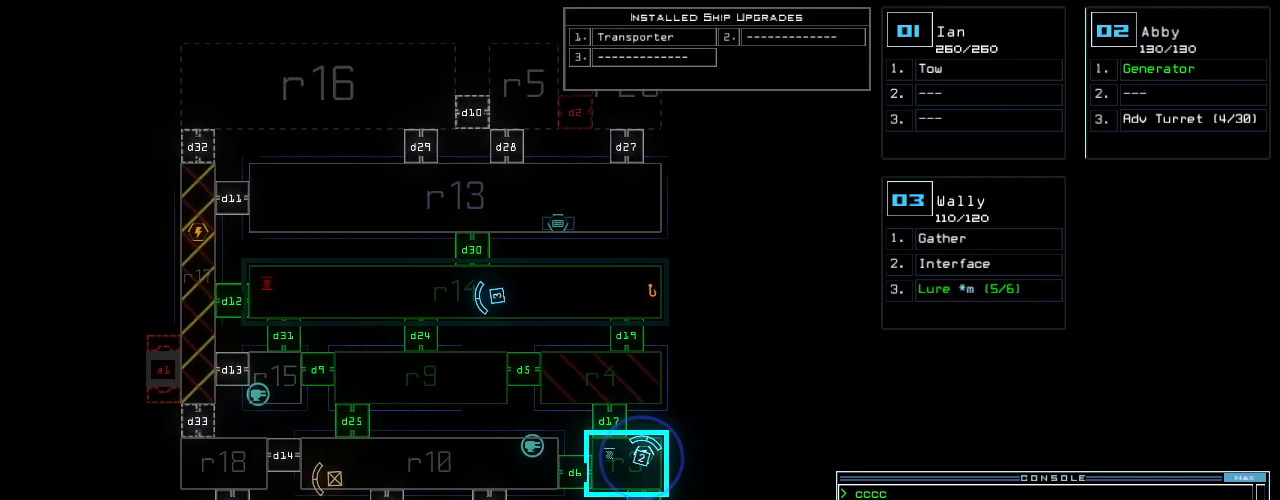
{"keys": ["left"], "events": [[417, "left", "down"], [479, "down", "up"]]}
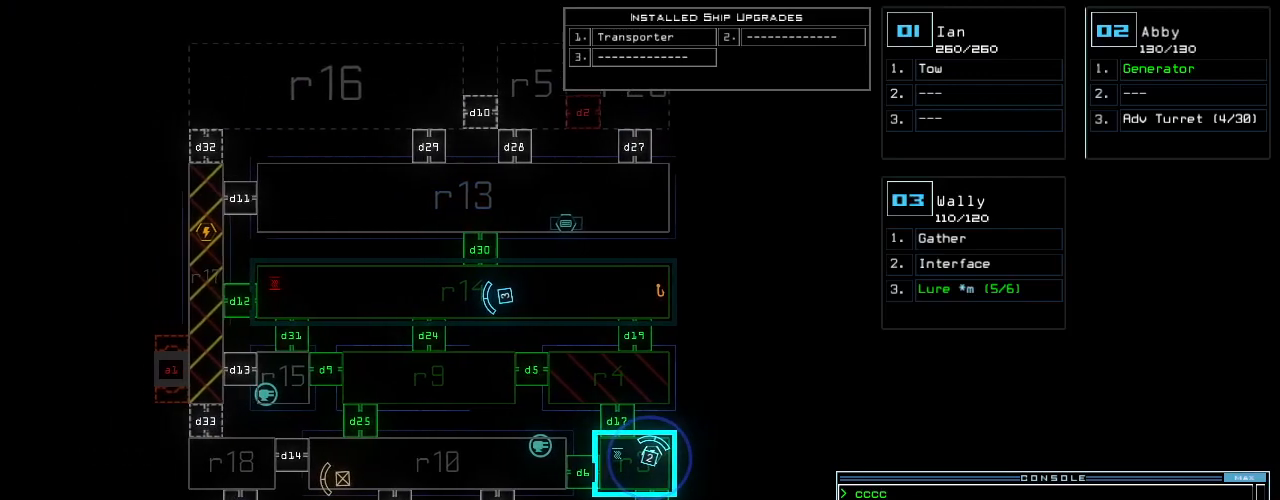
{"keys": [], "events": [[104, "left", "up"], [104, "right", "down"], [167, "down", "down"], [167, "right", "up"], [417, "down", "up"]]}
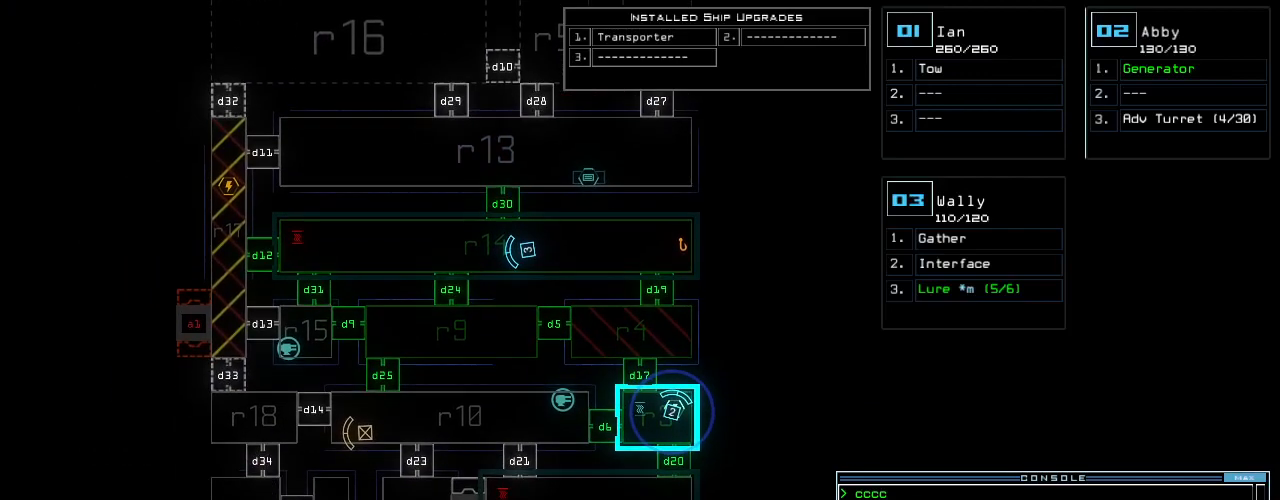
{"keys": [], "events": []}
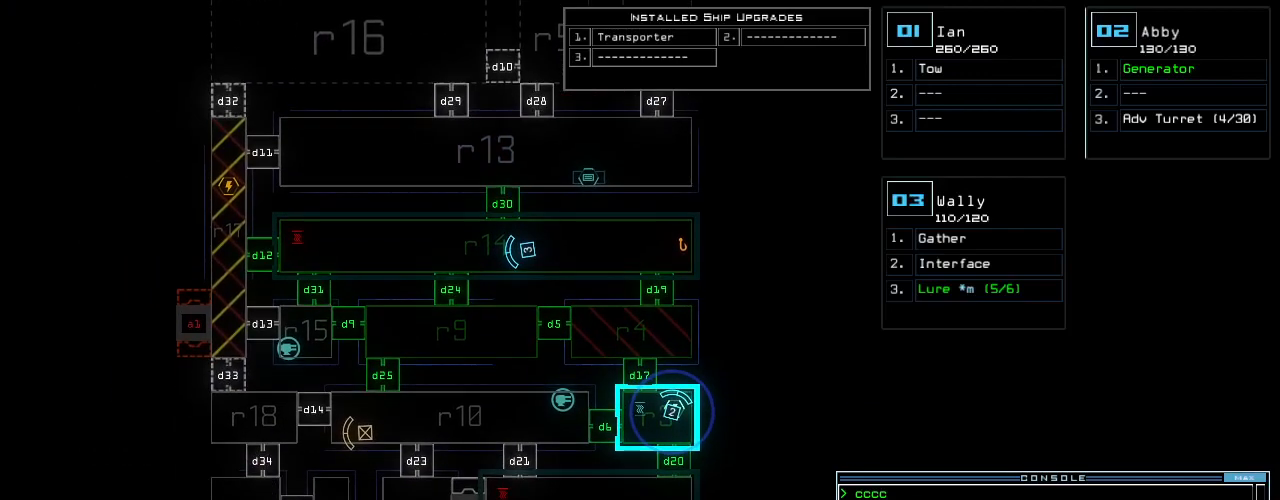
{"keys": ["left"], "events": [[250, "left", "down"]]}